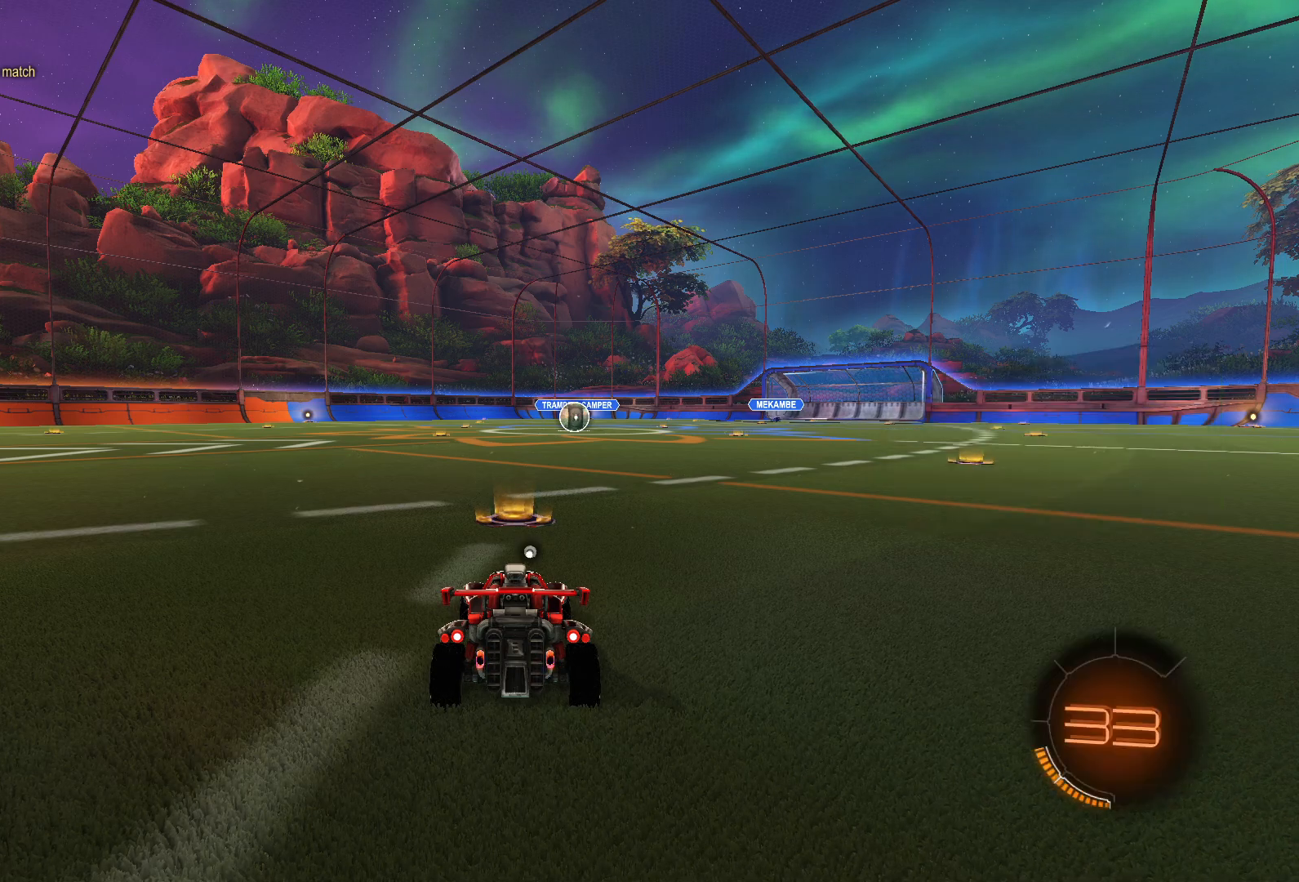
Gameplay with a controller (PlayStation layout); each line is a JSON object with the inputs held at the frame after it. "events" lists button and stick changes between this image and that frame as [ms after this image, input, new state], when the widget could be followed in between.
{"buttons": [], "left_stick": "center", "right_stick": "center", "events": [[367, "TRIANGLE", "down"], [483, "TRIANGLE", "up"]]}
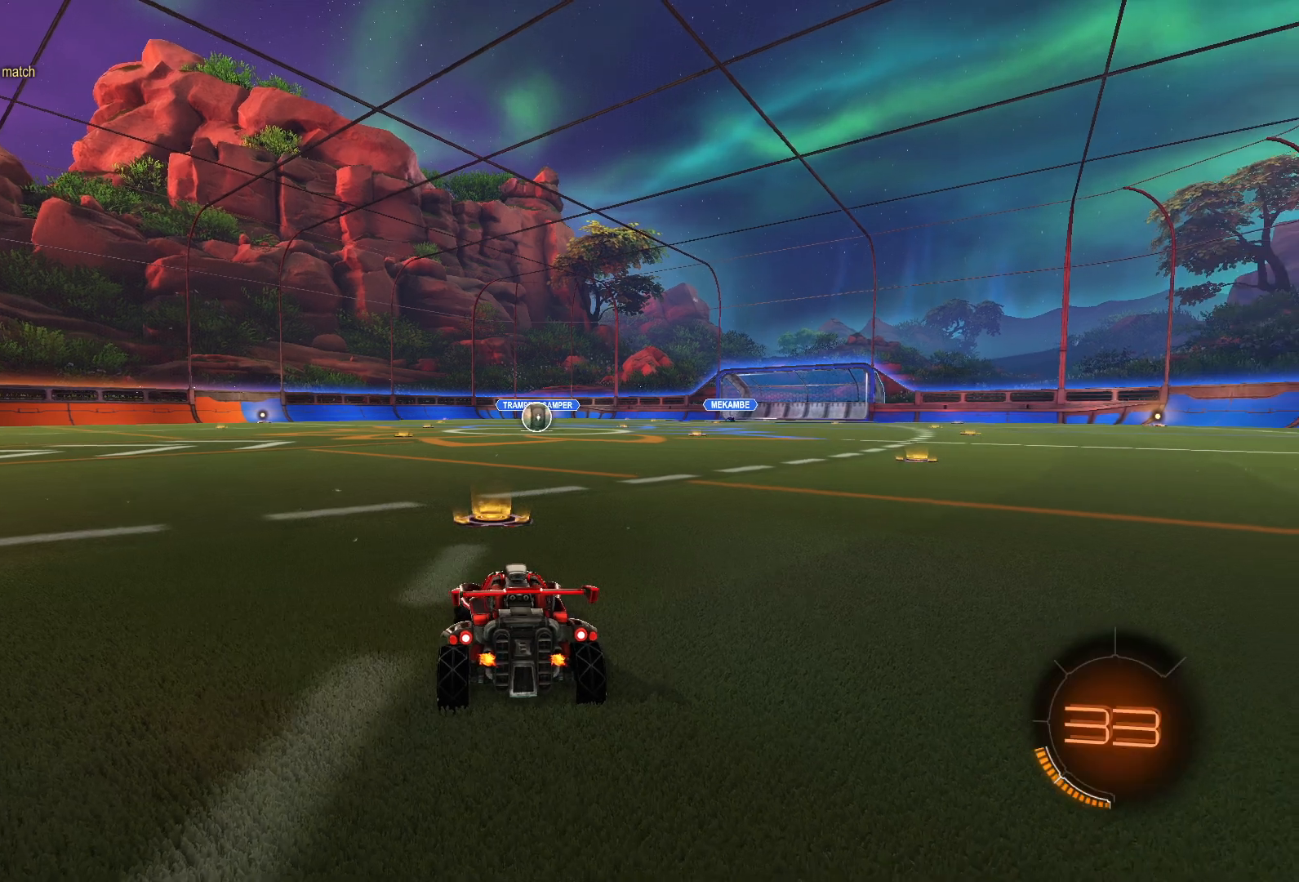
{"buttons": [], "left_stick": "center", "right_stick": "center", "events": [[183, "TRIANGLE", "down"], [233, "TRIANGLE", "up"]]}
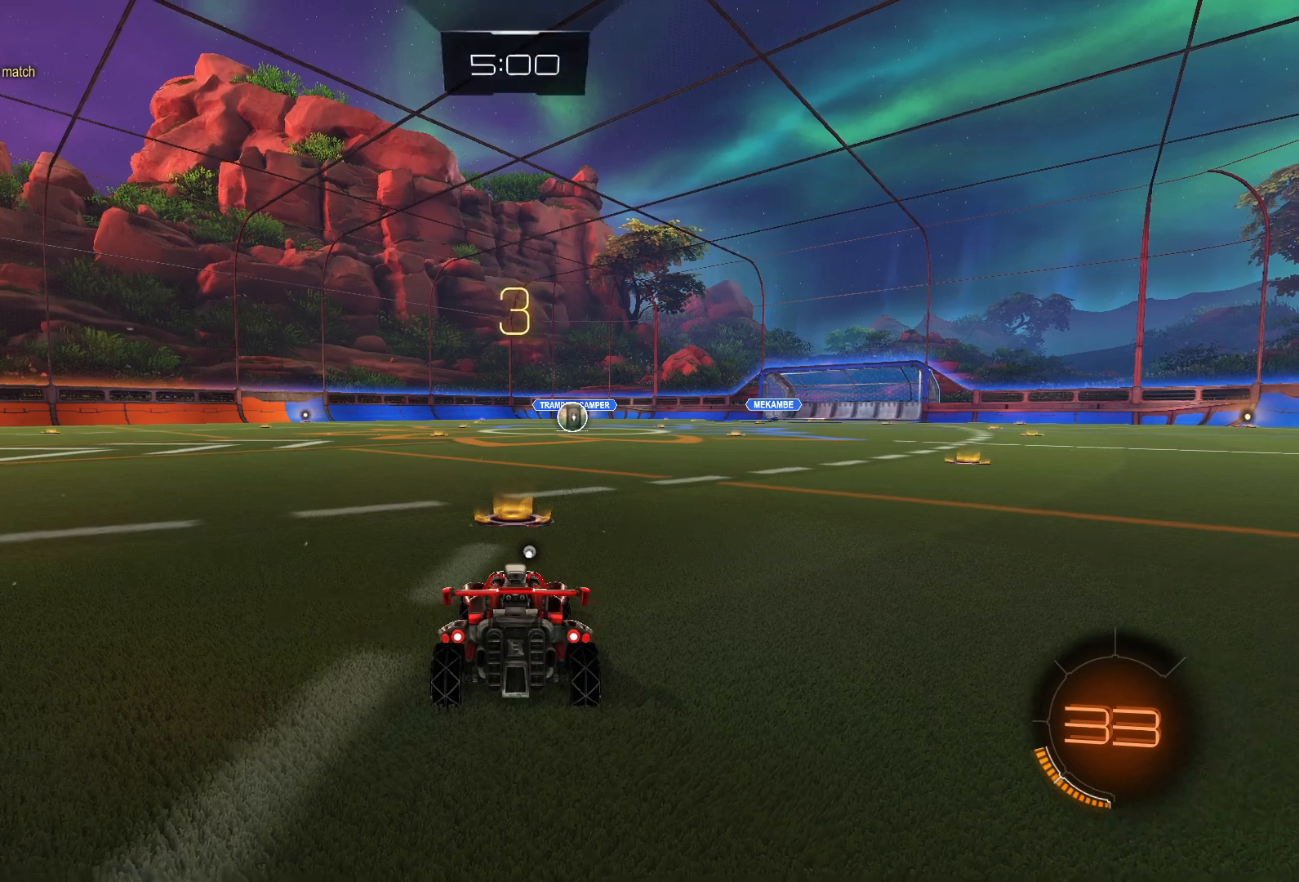
{"buttons": ["TRIANGLE"], "left_stick": "center", "right_stick": "center", "events": [[50, "TRIANGLE", "down"], [117, "TRIANGLE", "up"], [500, "TRIANGLE", "down"]]}
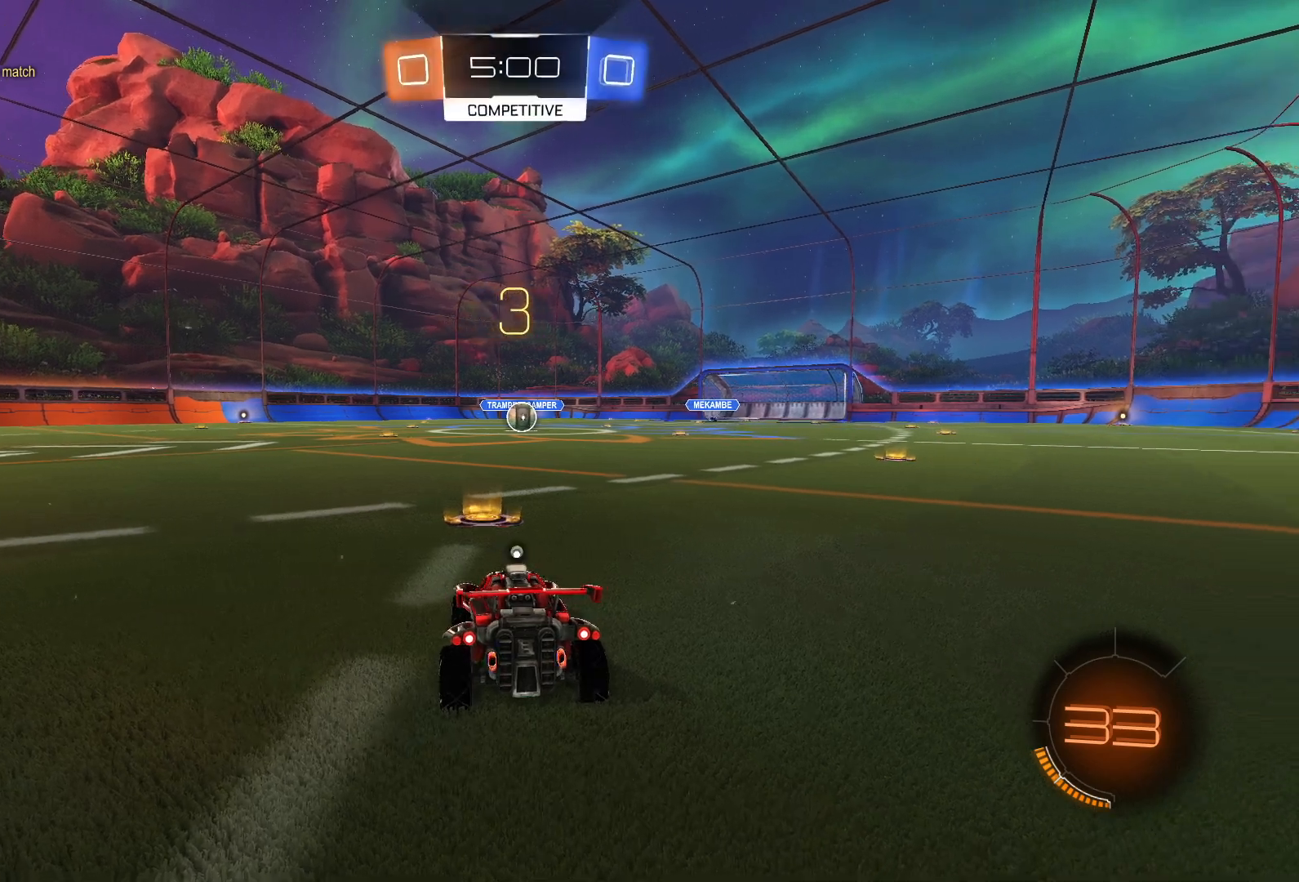
{"buttons": [], "left_stick": "center", "right_stick": "center", "events": [[133, "TRIANGLE", "up"], [300, "TRIANGLE", "down"], [350, "TRIANGLE", "up"]]}
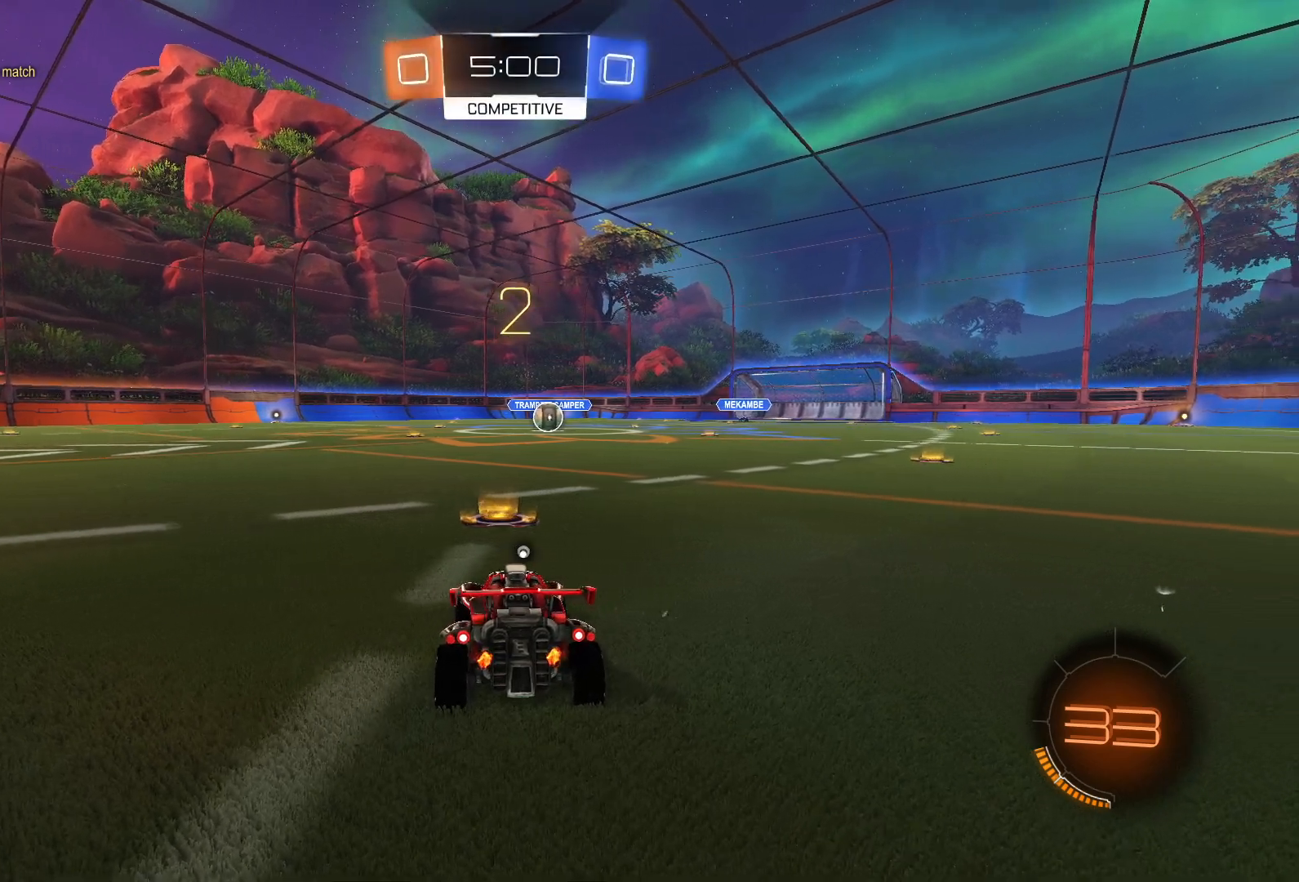
{"buttons": [], "left_stick": "center", "right_stick": "center", "events": [[117, "TRIANGLE", "down"], [333, "TRIANGLE", "up"]]}
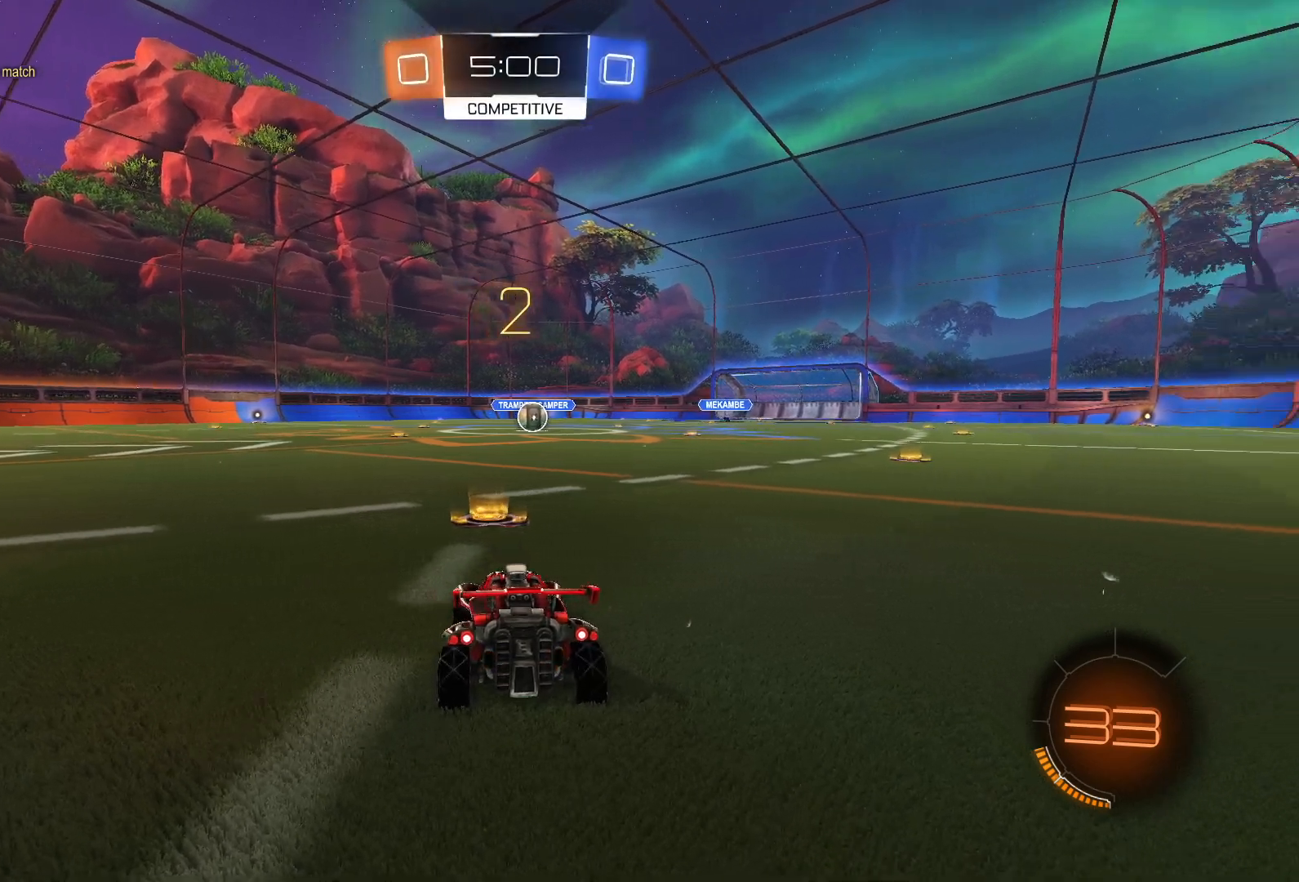
{"buttons": [], "left_stick": "center", "right_stick": "center", "events": [[333, "TRIANGLE", "down"], [400, "TRIANGLE", "up"]]}
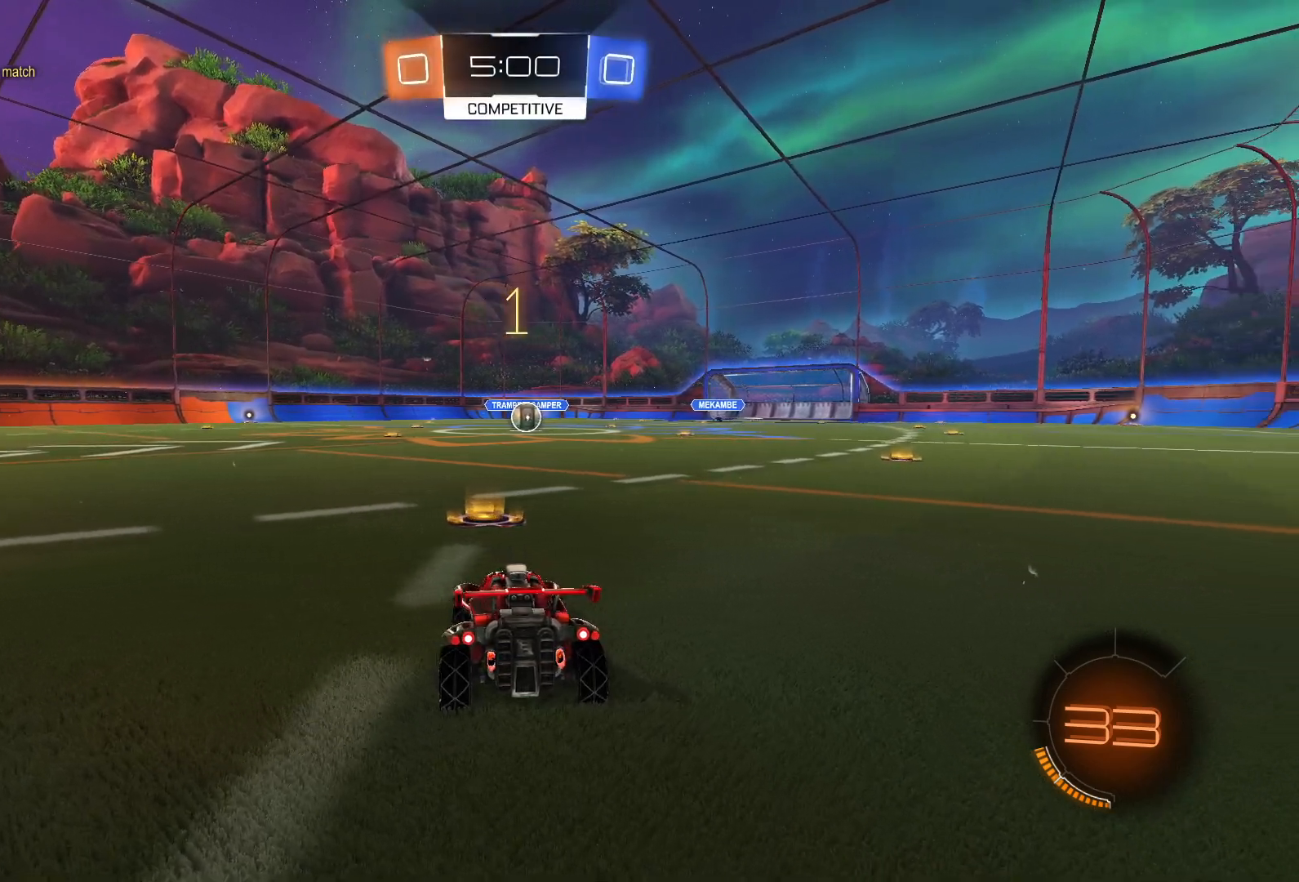
{"buttons": ["L1", "R2"], "left_stick": "center", "right_stick": "center", "events": [[50, "R2", "down"], [300, "L1", "down"]]}
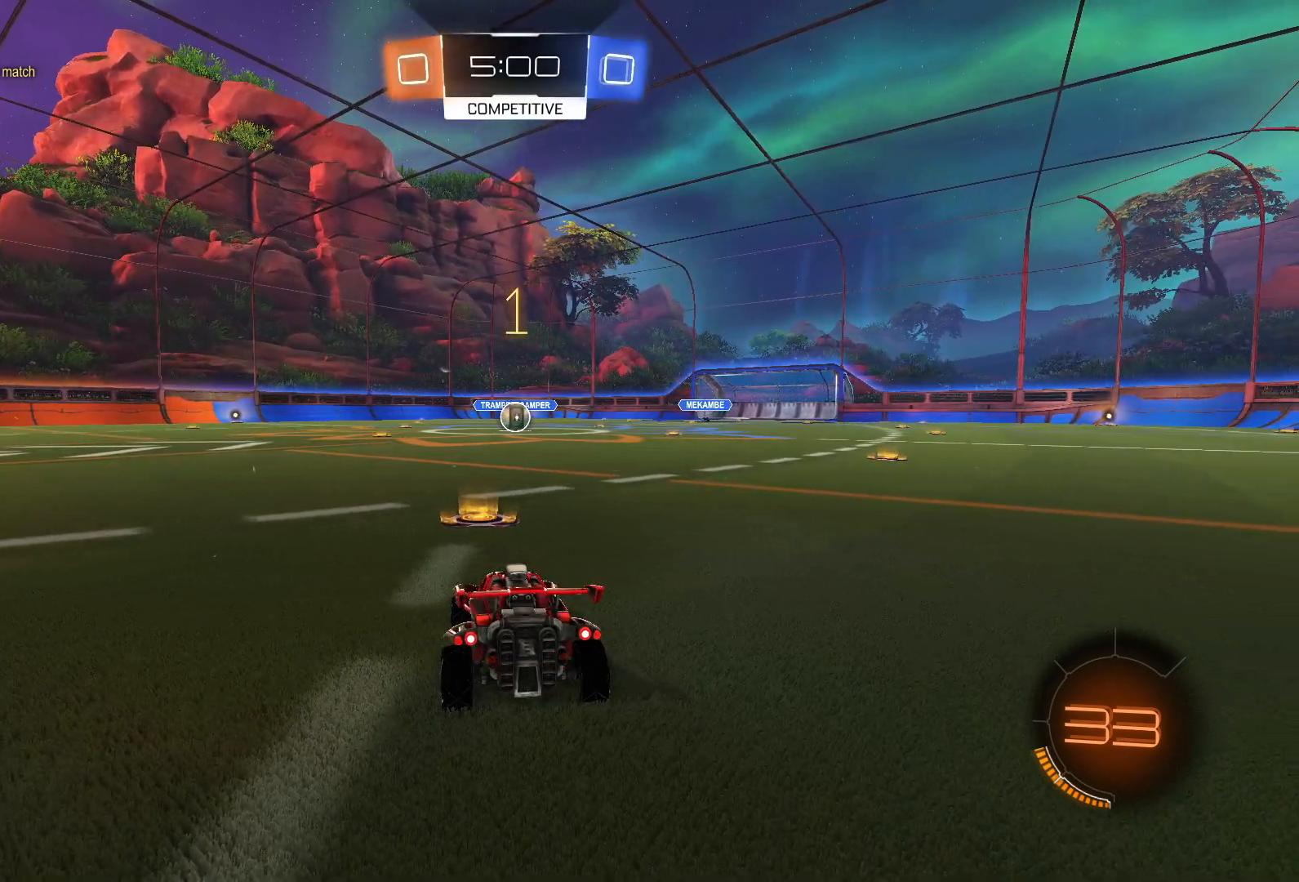
{"buttons": ["L1", "R2"], "left_stick": "center", "right_stick": "center", "events": []}
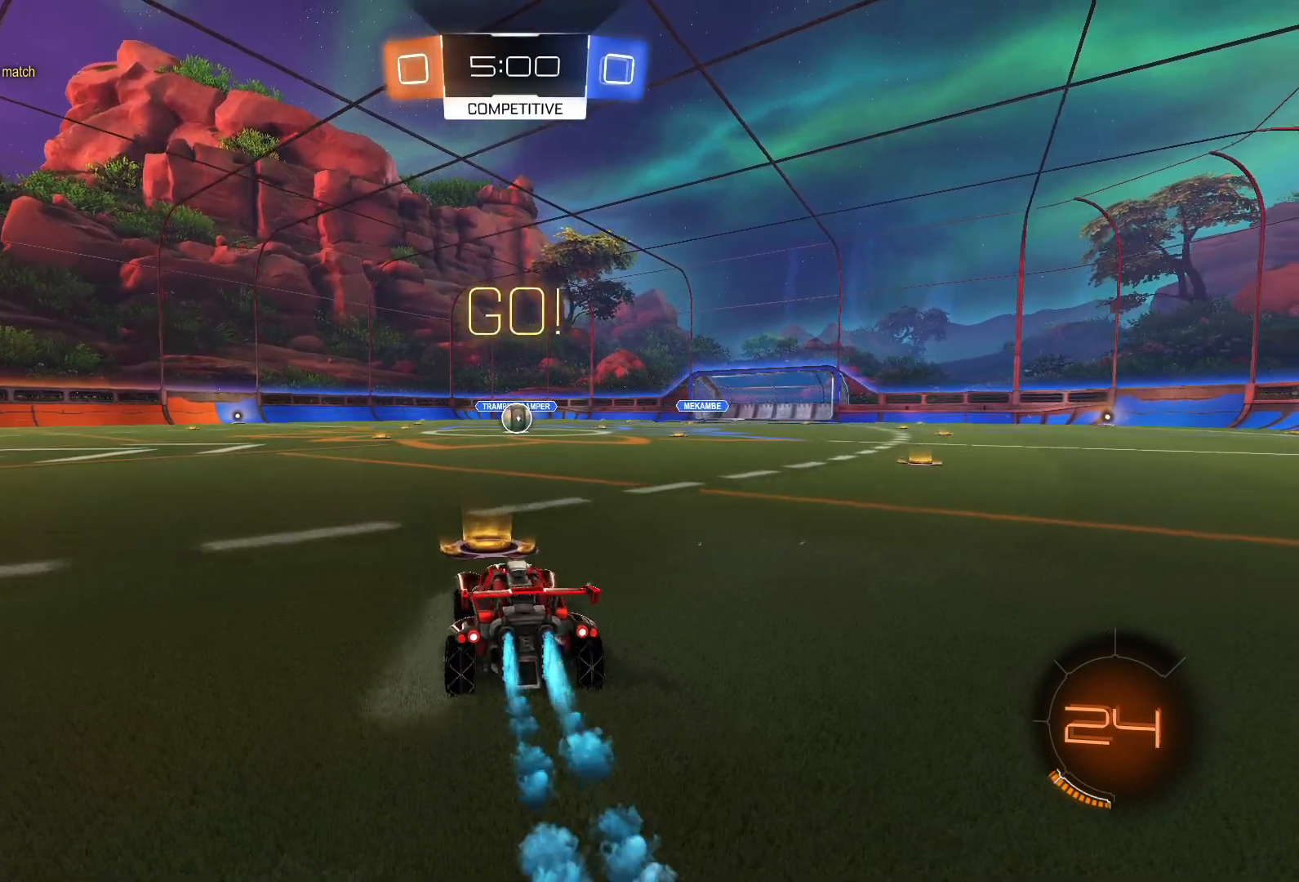
{"buttons": ["SQUARE", "L1", "R2"], "left_stick": "down-right", "right_stick": "center", "events": [[33, "CROSS", "down"], [33, "L2", "down"], [33, "left_stick", "up-left"], [67, "CROSS", "up"], [133, "CROSS", "down"], [233, "CROSS", "up"], [233, "SQUARE", "down"], [233, "left_stick", "down-right"], [300, "L2", "up"]]}
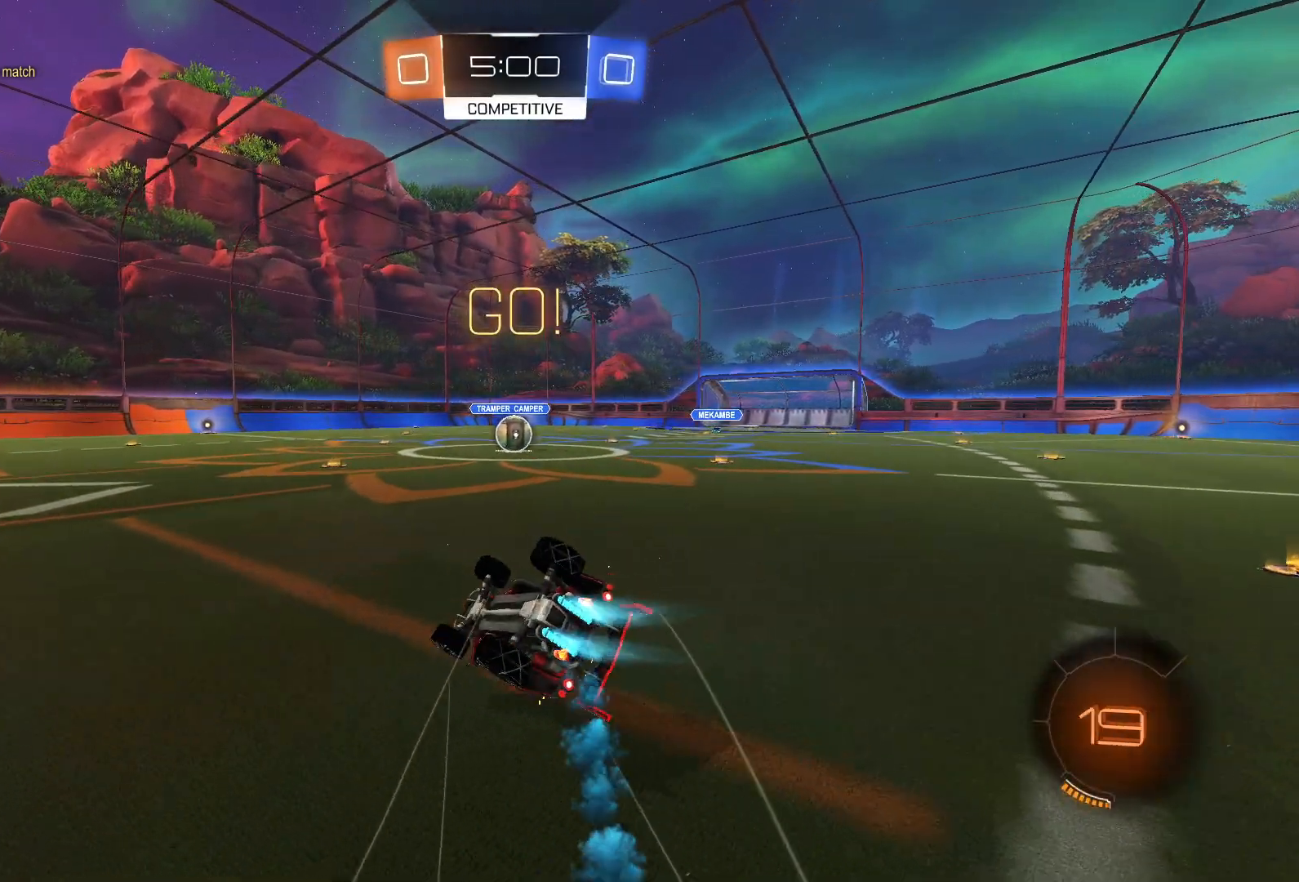
{"buttons": ["SQUARE", "L1", "R2"], "left_stick": "down-right", "right_stick": "center", "events": [[167, "L1", "up"], [267, "L1", "down"]]}
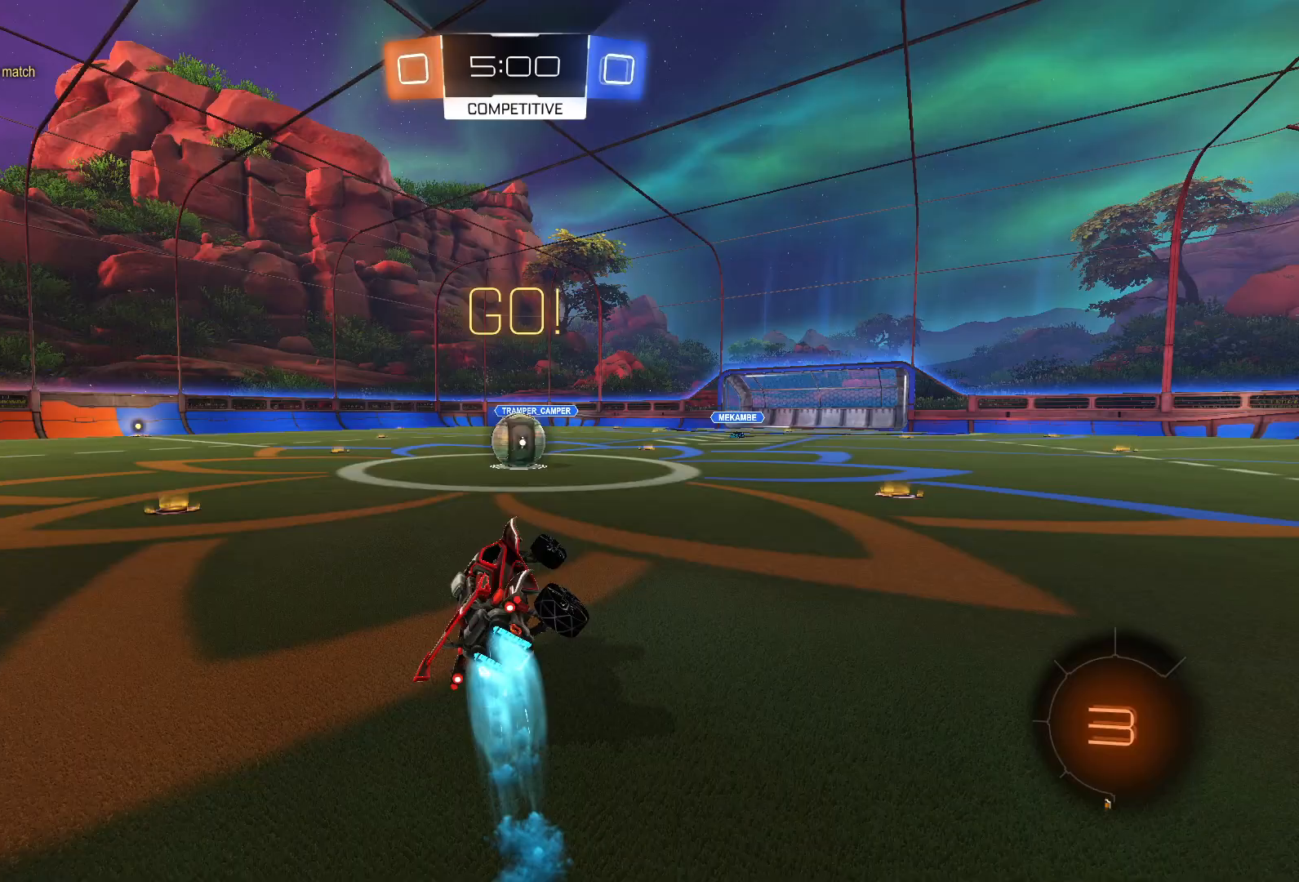
{"buttons": ["SQUARE", "L1", "R2"], "left_stick": "down-right", "right_stick": "center", "events": [[417, "left_stick", "center"], [467, "left_stick", "down-right"]]}
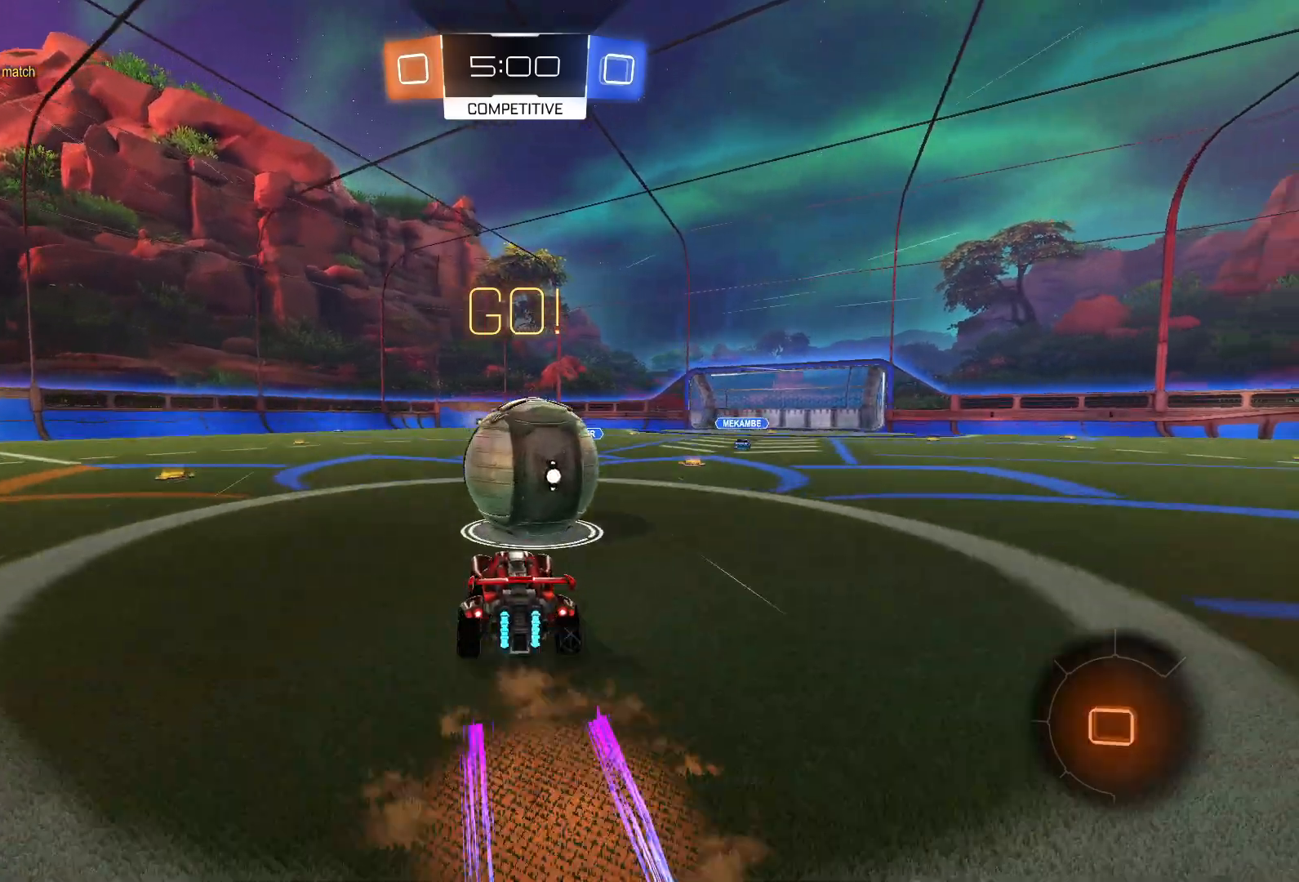
{"buttons": ["SQUARE", "L1", "R2"], "left_stick": "down-right", "right_stick": "center", "events": [[33, "CROSS", "down"], [33, "left_stick", "up"], [150, "CROSS", "up"], [150, "left_stick", "up-left"], [200, "CROSS", "down"], [350, "left_stick", "down-right"], [367, "CROSS", "up"]]}
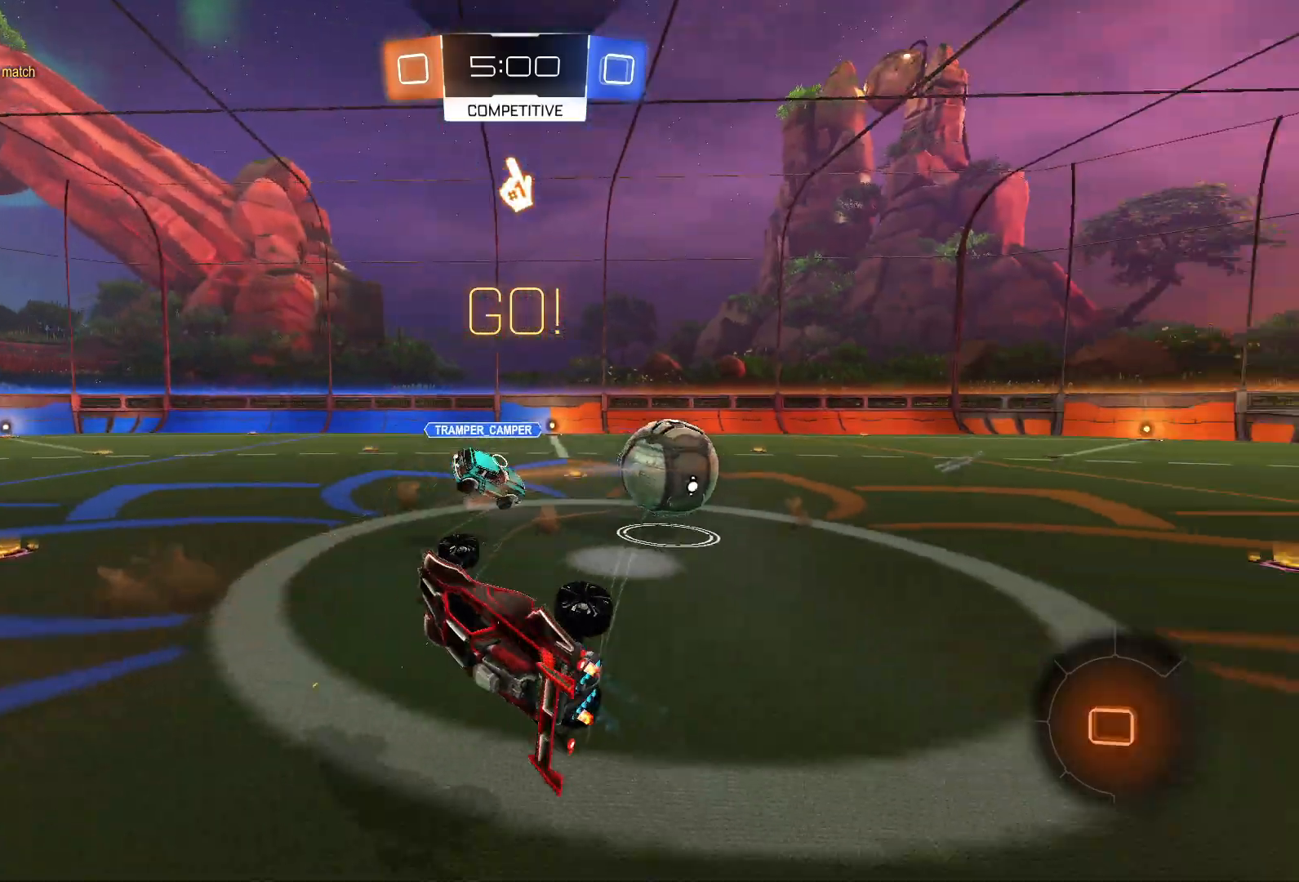
{"buttons": ["R2"], "left_stick": "left", "right_stick": "center", "events": [[50, "left_stick", "down"], [67, "L1", "up"], [233, "left_stick", "left"], [450, "SQUARE", "up"]]}
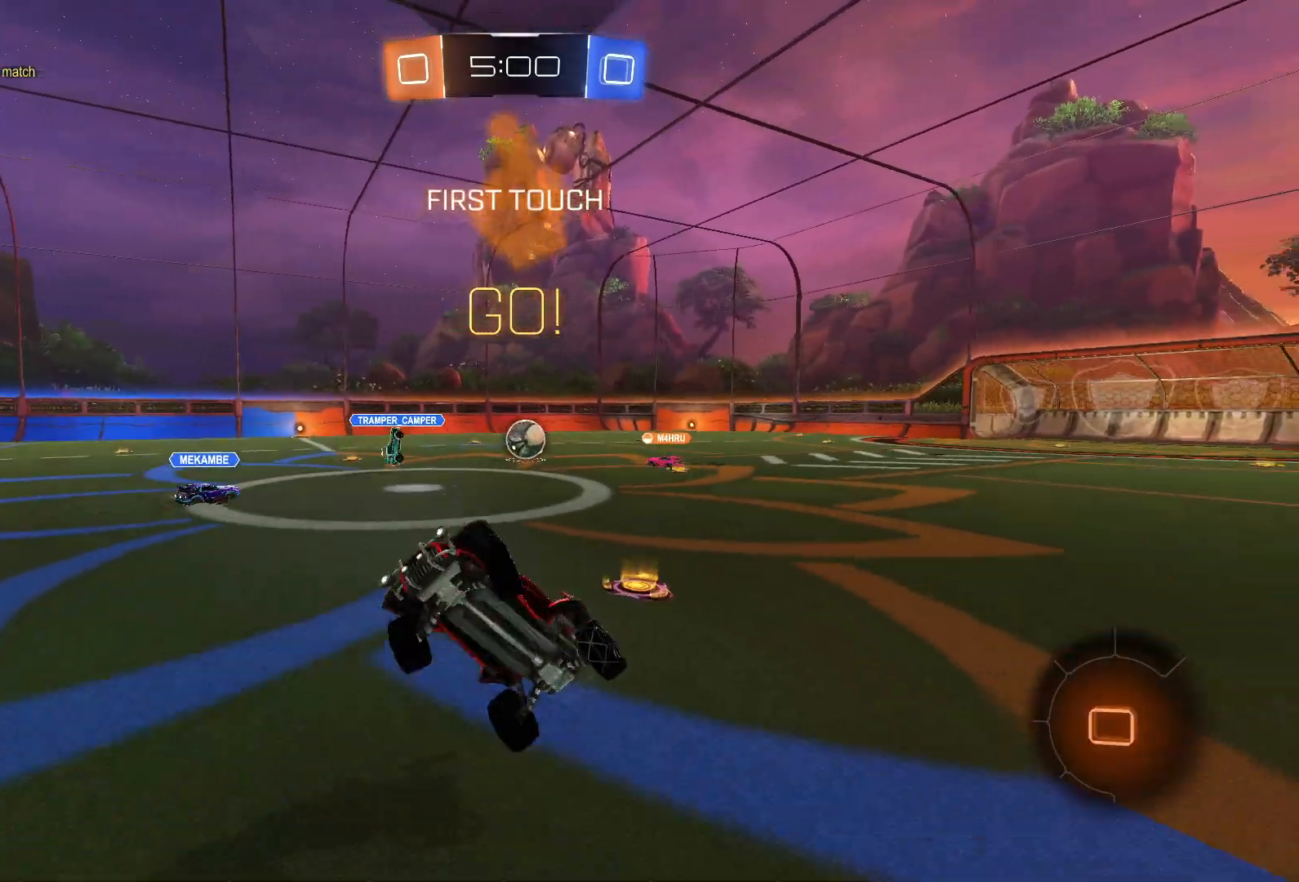
{"buttons": ["R2"], "left_stick": "left", "right_stick": "center", "events": []}
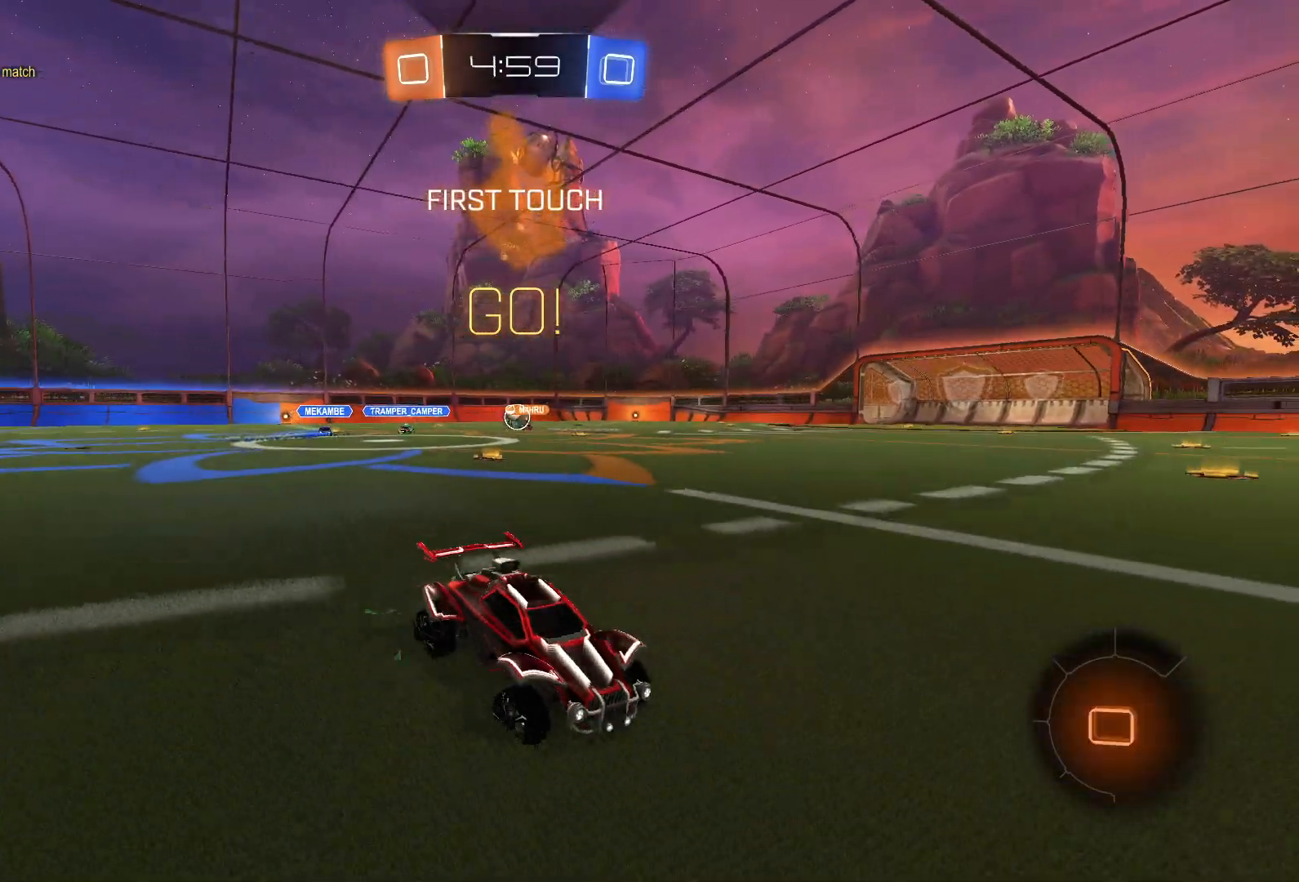
{"buttons": ["R2"], "left_stick": "left", "right_stick": "center", "events": [[117, "SQUARE", "down"], [250, "SQUARE", "up"], [250, "TRIANGLE", "down"], [333, "TRIANGLE", "up"]]}
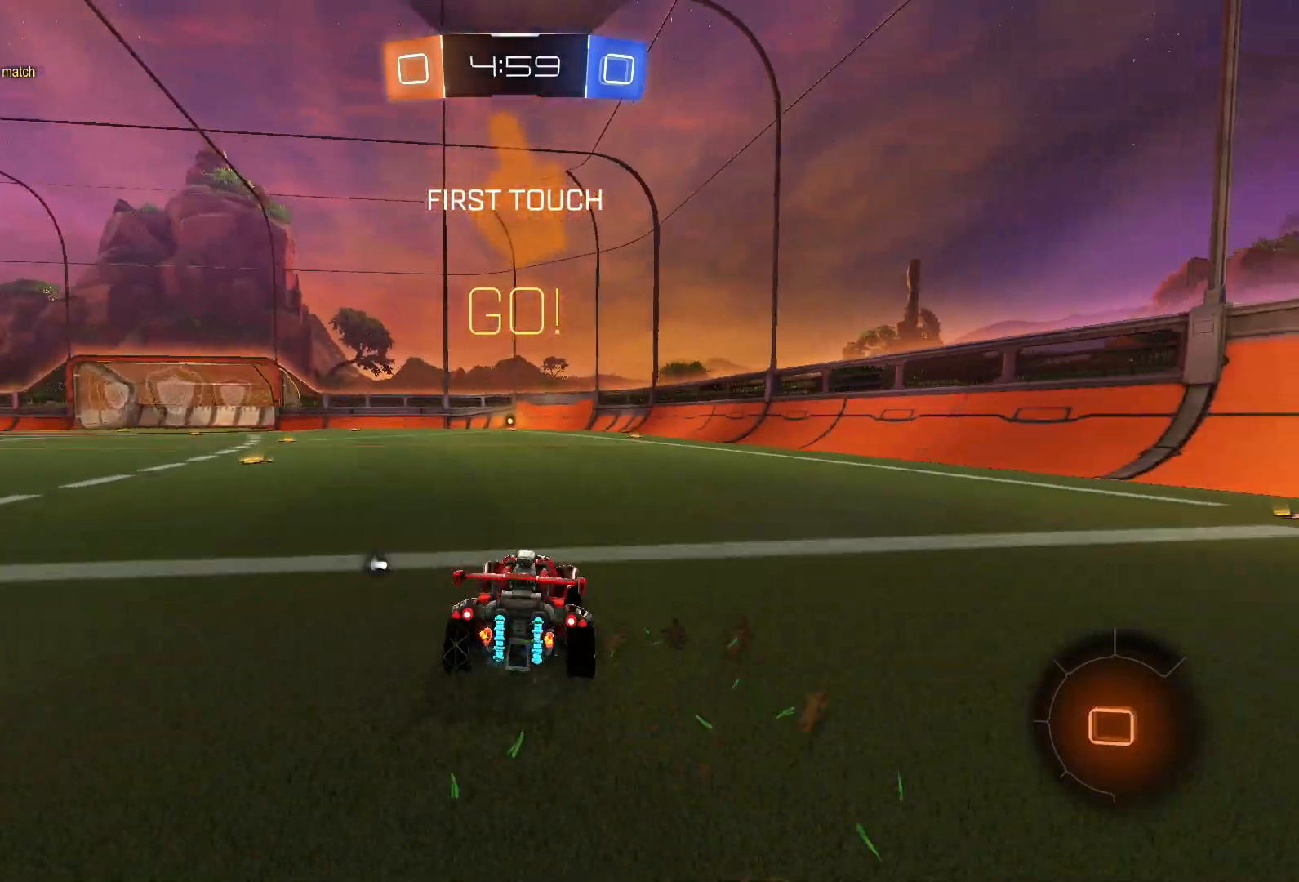
{"buttons": ["CROSS", "R2"], "left_stick": "up", "right_stick": "center", "events": [[317, "left_stick", "up"], [350, "CROSS", "down"], [417, "CROSS", "up"], [450, "CROSS", "down"]]}
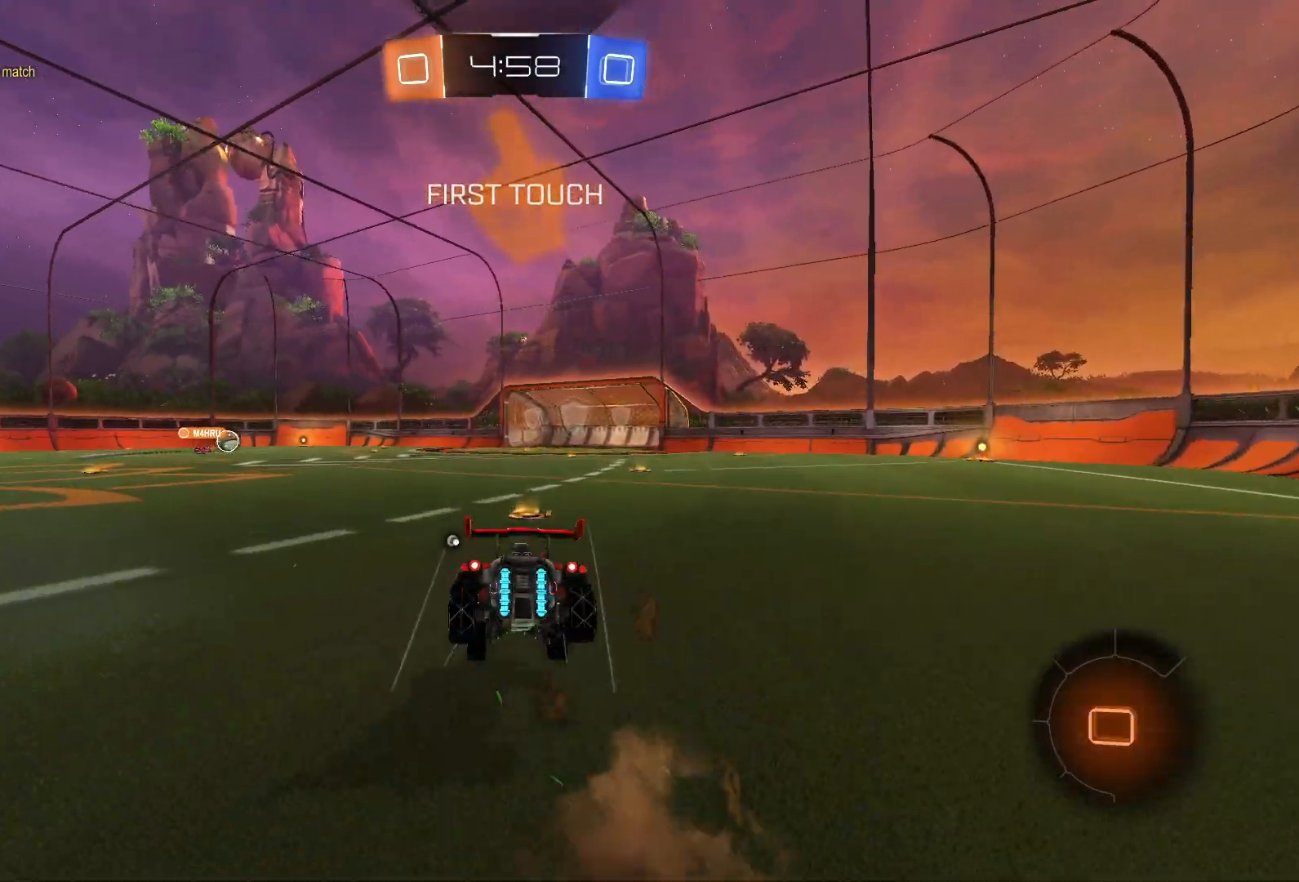
{"buttons": ["R2"], "left_stick": "center", "right_stick": "center", "events": [[50, "CROSS", "up"], [50, "TRIANGLE", "down"], [300, "TRIANGLE", "up"], [300, "left_stick", "up-right"], [400, "R2", "up"], [467, "left_stick", "center"], [500, "R2", "down"]]}
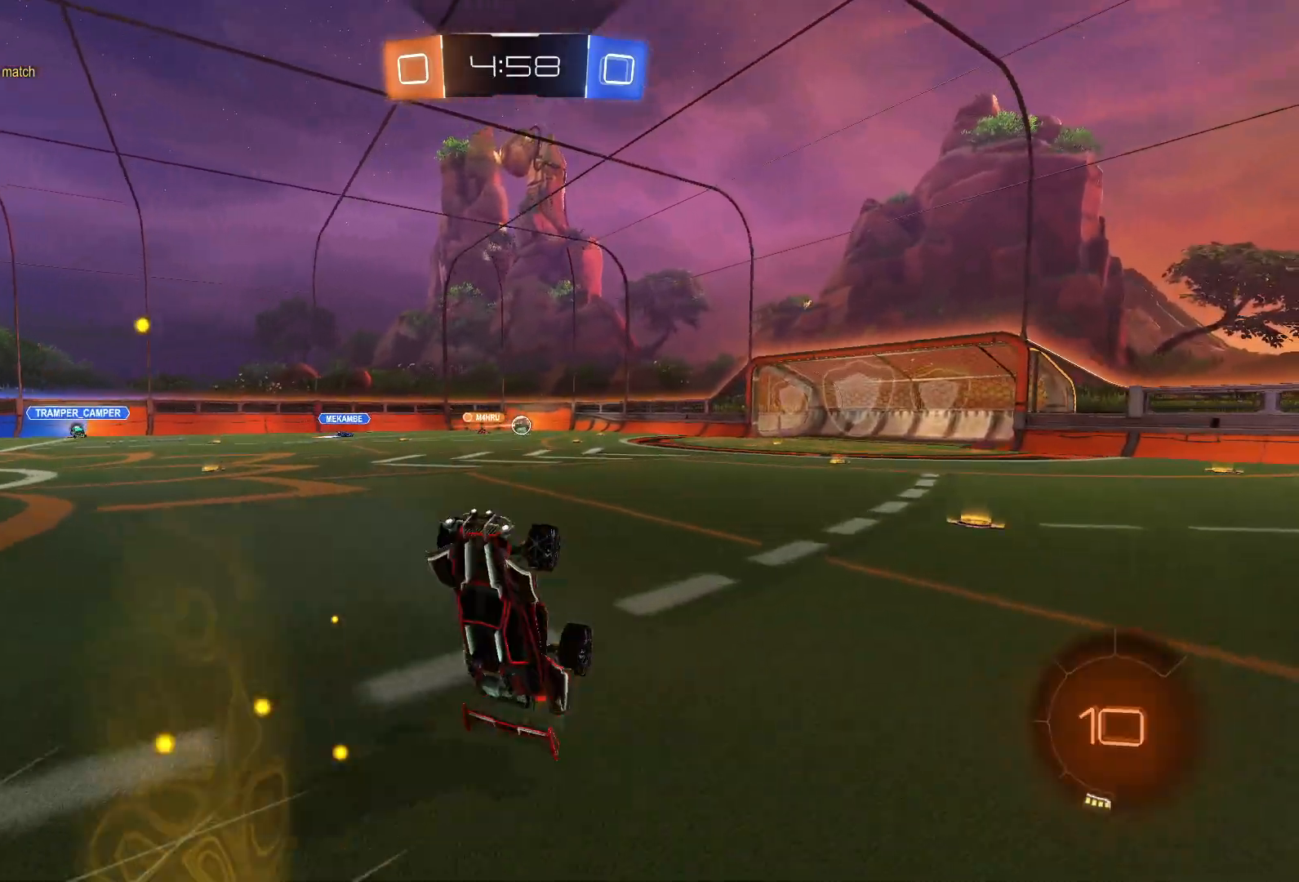
{"buttons": ["R2"], "left_stick": "right", "right_stick": "center", "events": [[167, "left_stick", "right"], [317, "left_stick", "center"], [367, "left_stick", "right"]]}
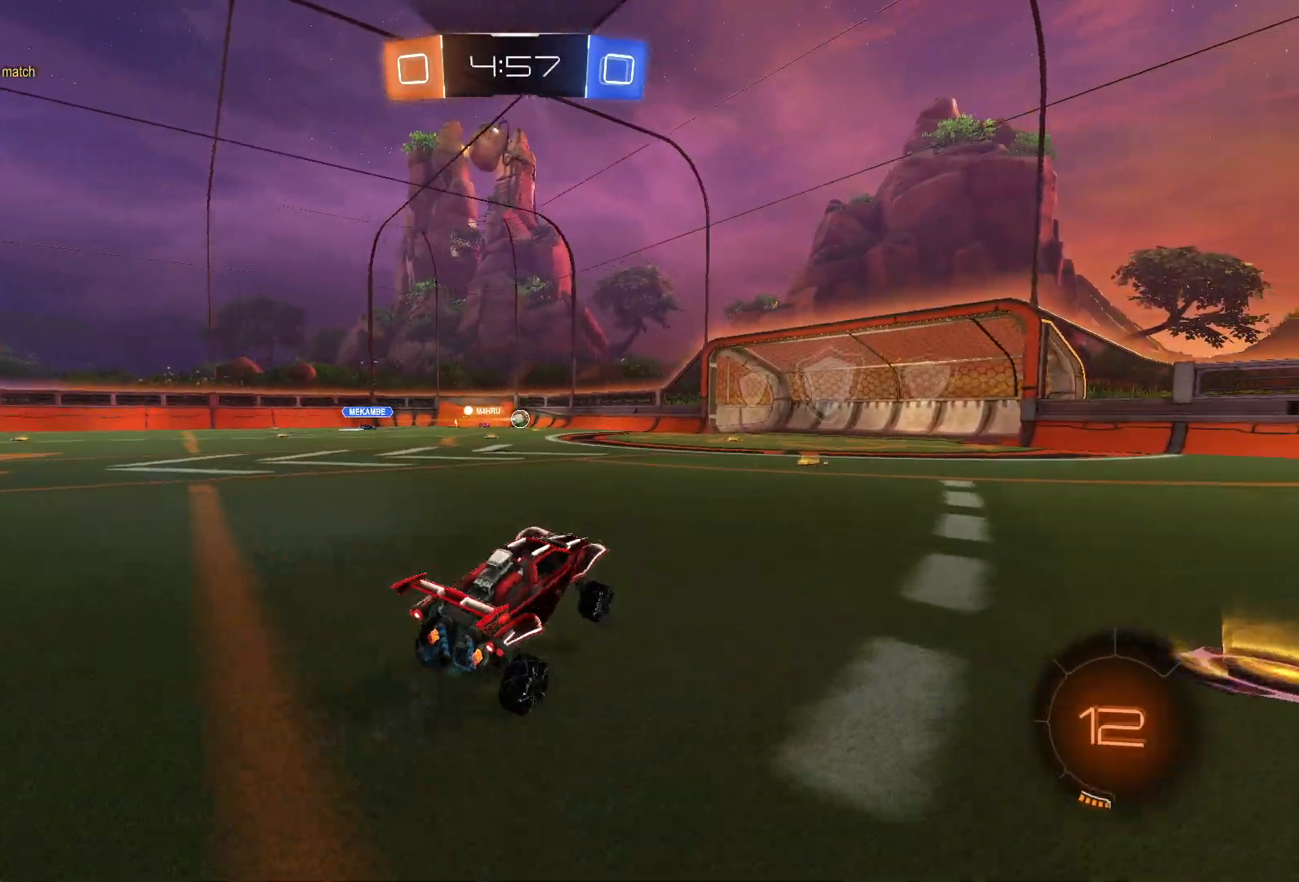
{"buttons": ["R2"], "left_stick": "left", "right_stick": "center", "events": [[17, "left_stick", "center"], [150, "left_stick", "left"], [283, "left_stick", "center"], [450, "left_stick", "left"]]}
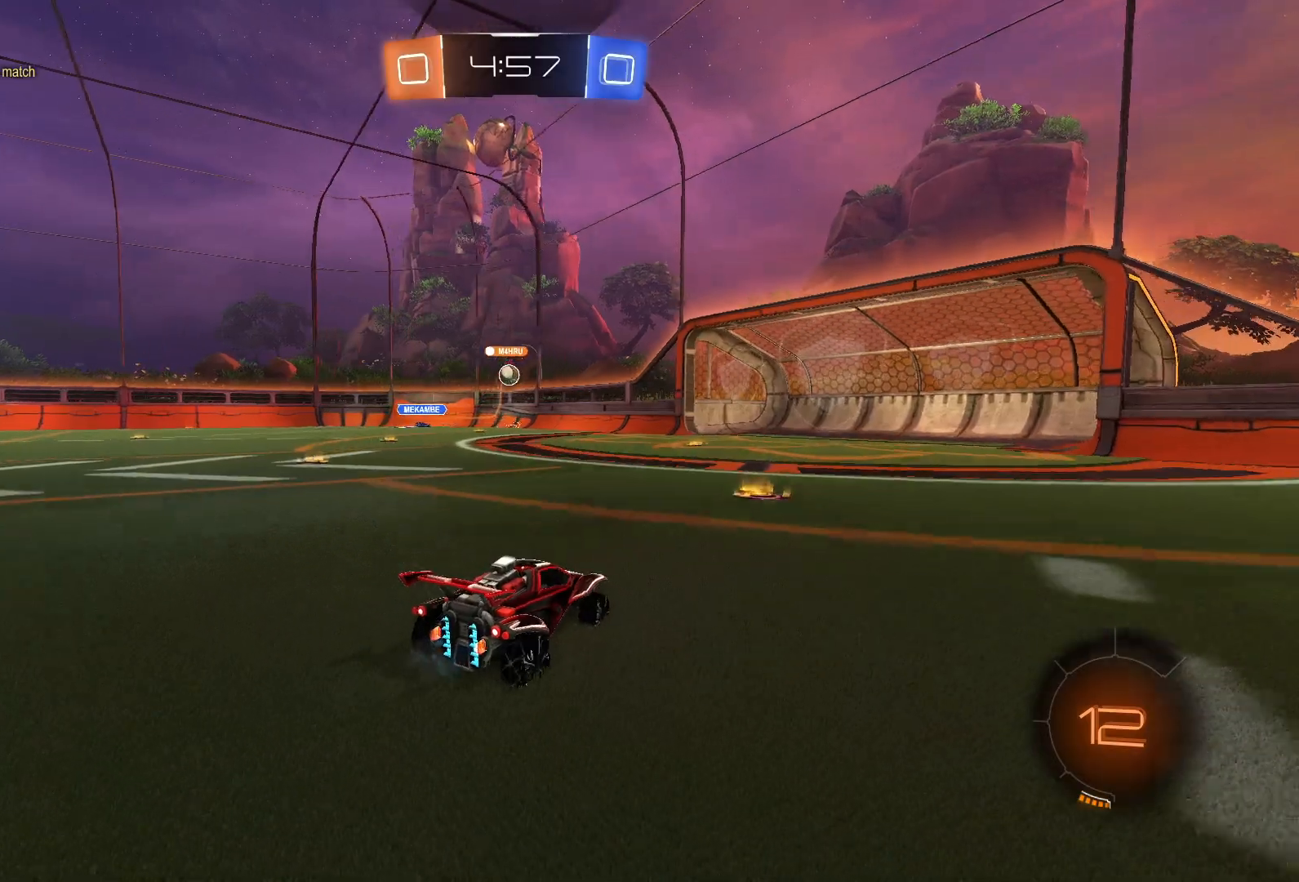
{"buttons": ["R2"], "left_stick": "right", "right_stick": "center", "events": [[83, "left_stick", "right"]]}
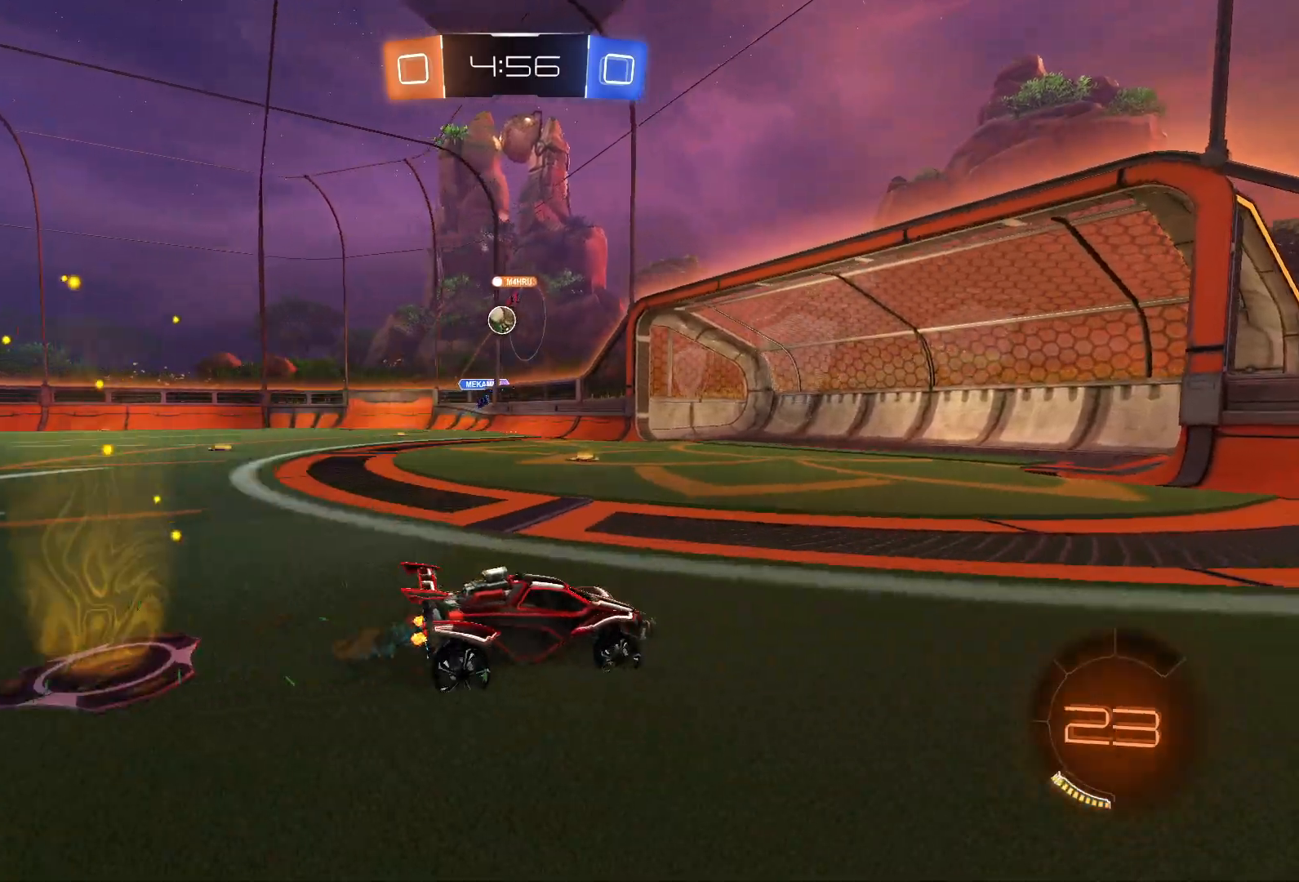
{"buttons": ["R2"], "left_stick": "right", "right_stick": "center", "events": [[183, "left_stick", "center"], [383, "SQUARE", "down"], [450, "SQUARE", "up"], [450, "left_stick", "right"]]}
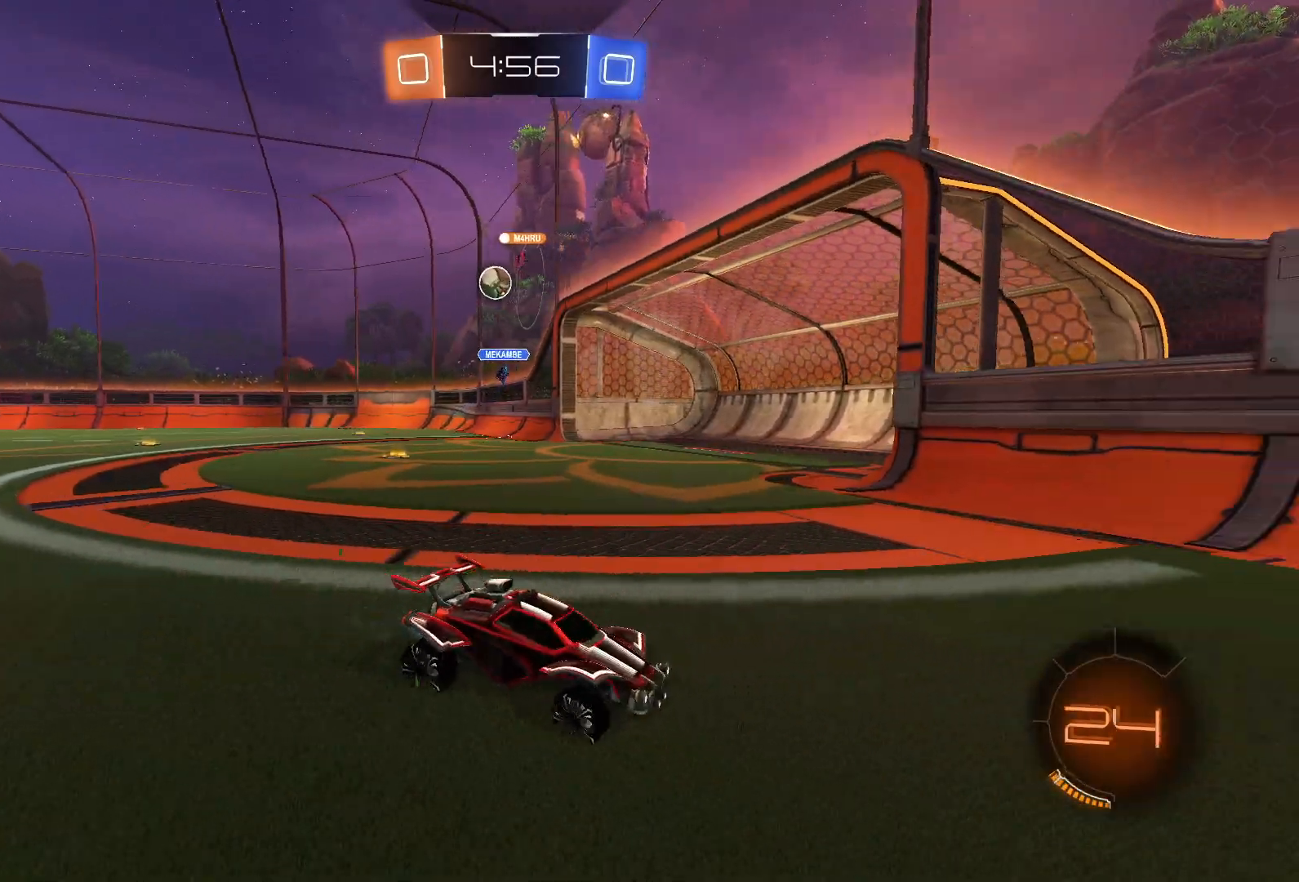
{"buttons": [], "left_stick": "right", "right_stick": "center", "events": [[17, "SQUARE", "down"], [183, "R1", "down"], [183, "R2", "up"], [183, "SQUARE", "up"], [417, "R1", "up"]]}
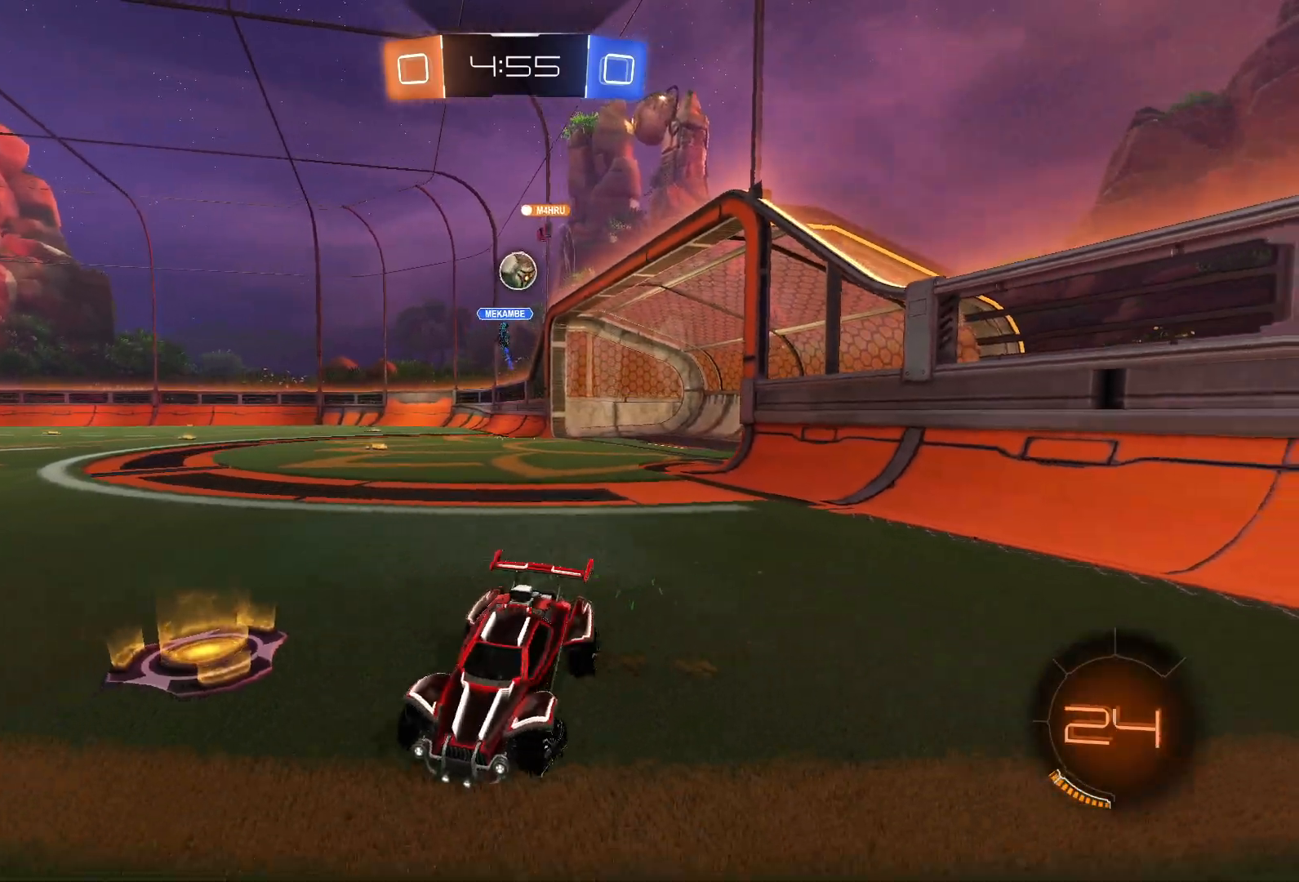
{"buttons": ["R1"], "left_stick": "left", "right_stick": "center", "events": [[383, "R1", "down"], [467, "left_stick", "left"]]}
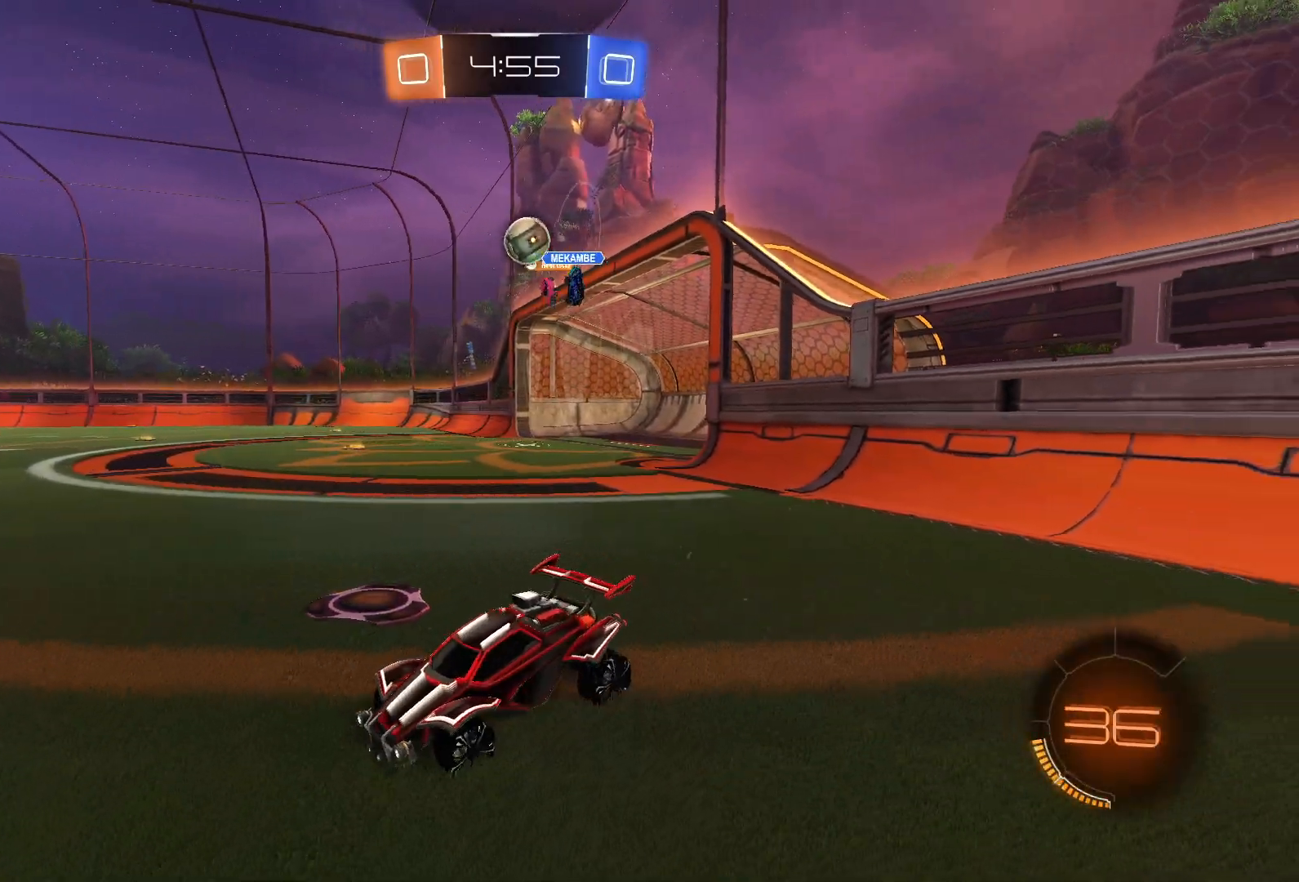
{"buttons": ["R1"], "left_stick": "right", "right_stick": "center", "events": [[300, "left_stick", "center"], [483, "left_stick", "right"]]}
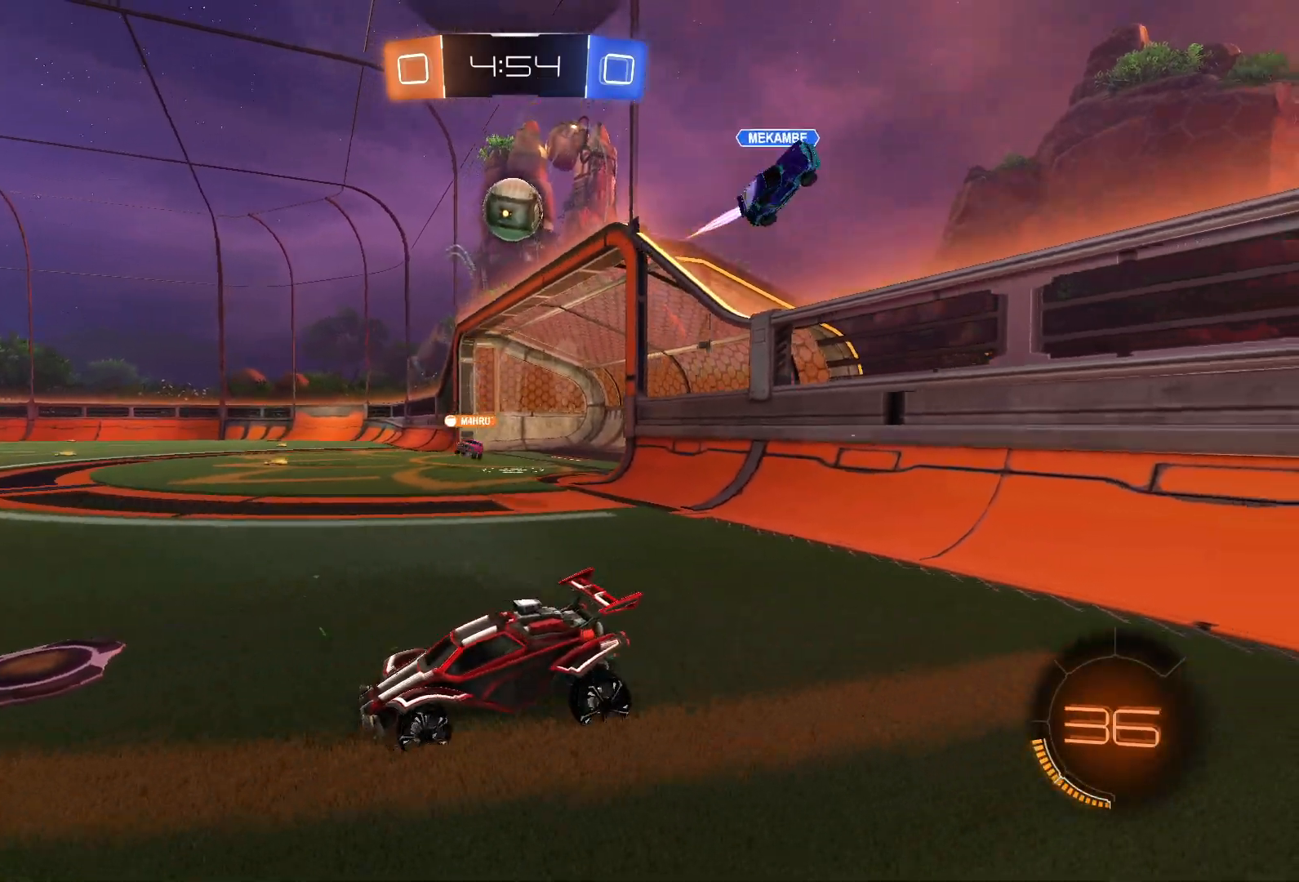
{"buttons": ["R1"], "left_stick": "center", "right_stick": "center", "events": [[250, "left_stick", "center"]]}
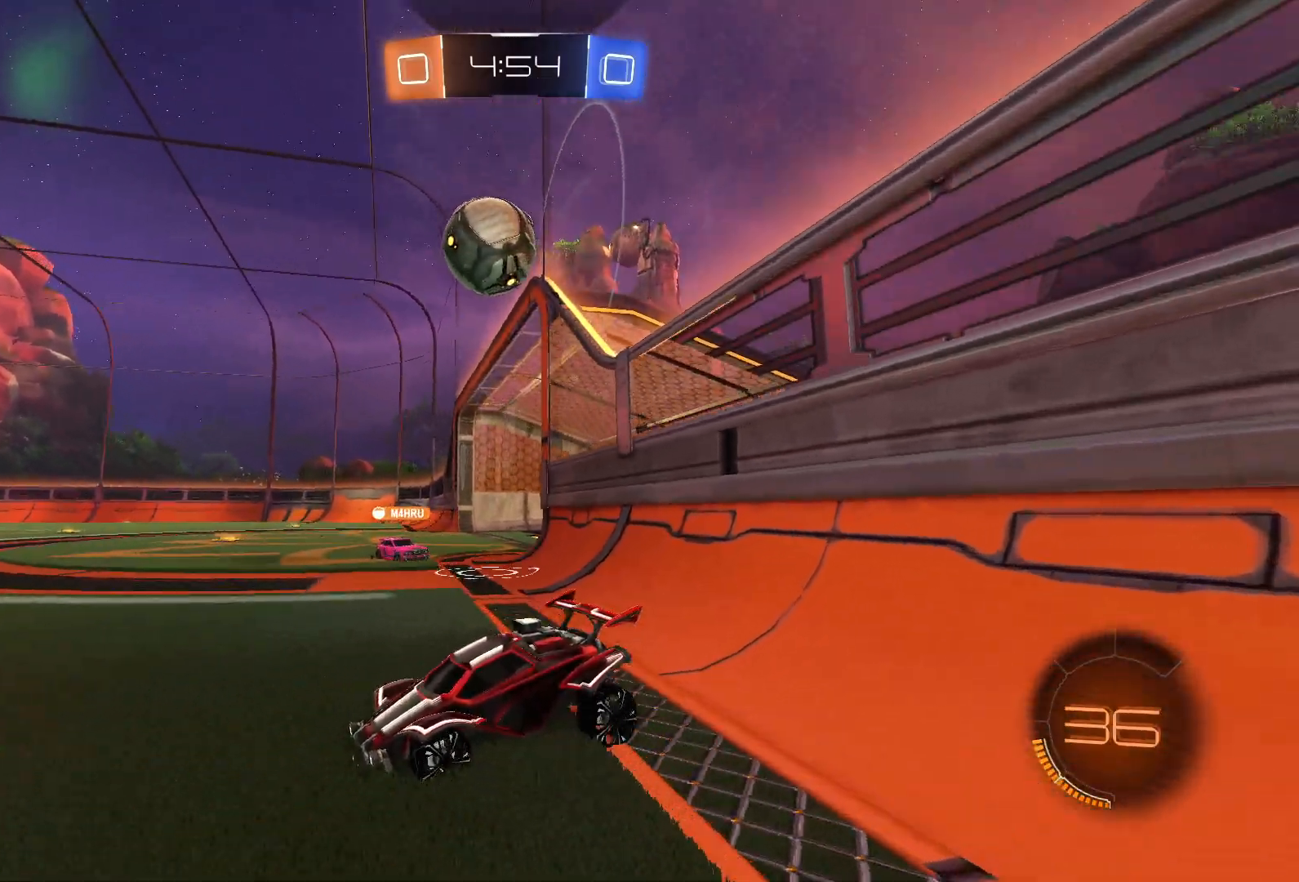
{"buttons": ["R2"], "left_stick": "center", "right_stick": "center", "events": [[33, "left_stick", "left"], [133, "left_stick", "center"], [217, "R1", "up"], [267, "R2", "down"]]}